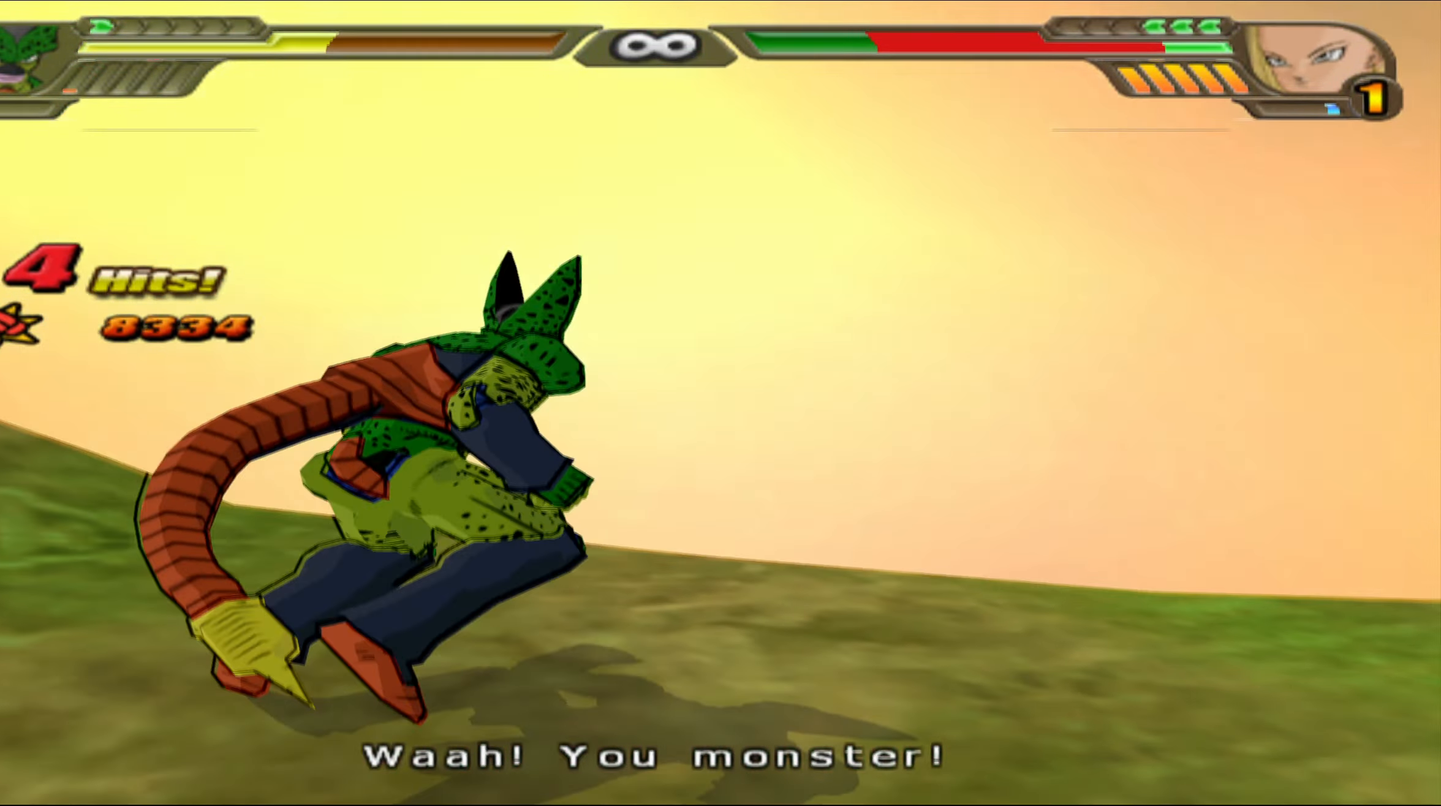
Gameplay with a controller (Xbox layout); each line is a JSON object with the inputs held at the frame after it. "events" lists button and stick changes between this image and that frame as [ms after this image, input, new state], when the widget could be followed in between.
{"buttons": ["X"], "left_stick": "center", "right_stick": "center", "events": [[133, "A", "down"], [167, "A", "up"], [267, "X", "down"], [283, "DPAD_UP", "up"], [367, "X", "up"], [433, "X", "down"]]}
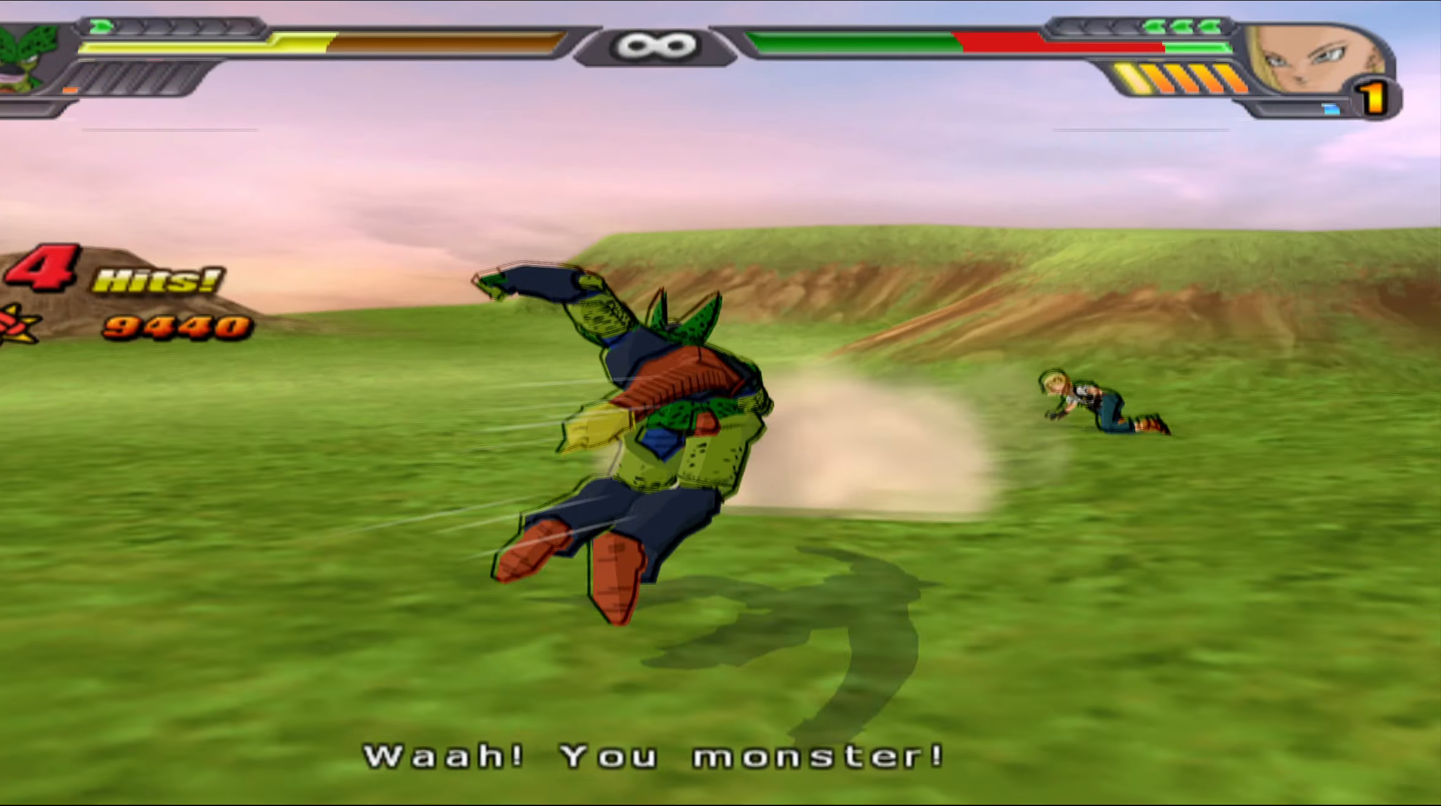
{"buttons": ["Y"], "left_stick": "center", "right_stick": "center", "events": [[17, "X", "up"], [83, "DPAD_DOWN", "down"], [100, "X", "down"], [183, "X", "up"], [250, "DPAD_DOWN", "up"], [267, "Y", "down"], [367, "Y", "up"], [417, "Y", "down"]]}
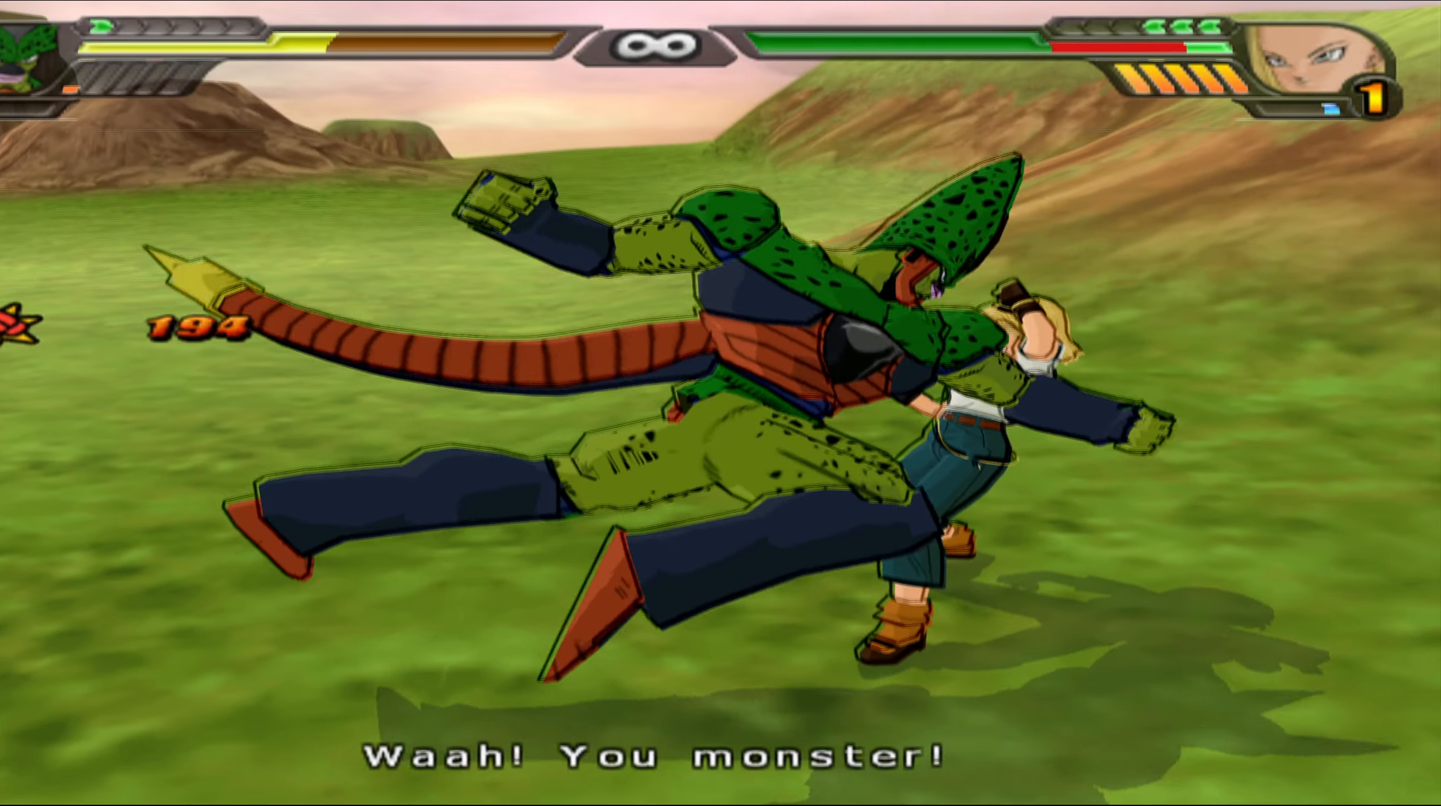
{"buttons": ["X"], "left_stick": "center", "right_stick": "center", "events": [[17, "Y", "up"], [100, "Y", "down"], [183, "Y", "up"], [283, "X", "down"], [333, "X", "up"], [433, "X", "down"]]}
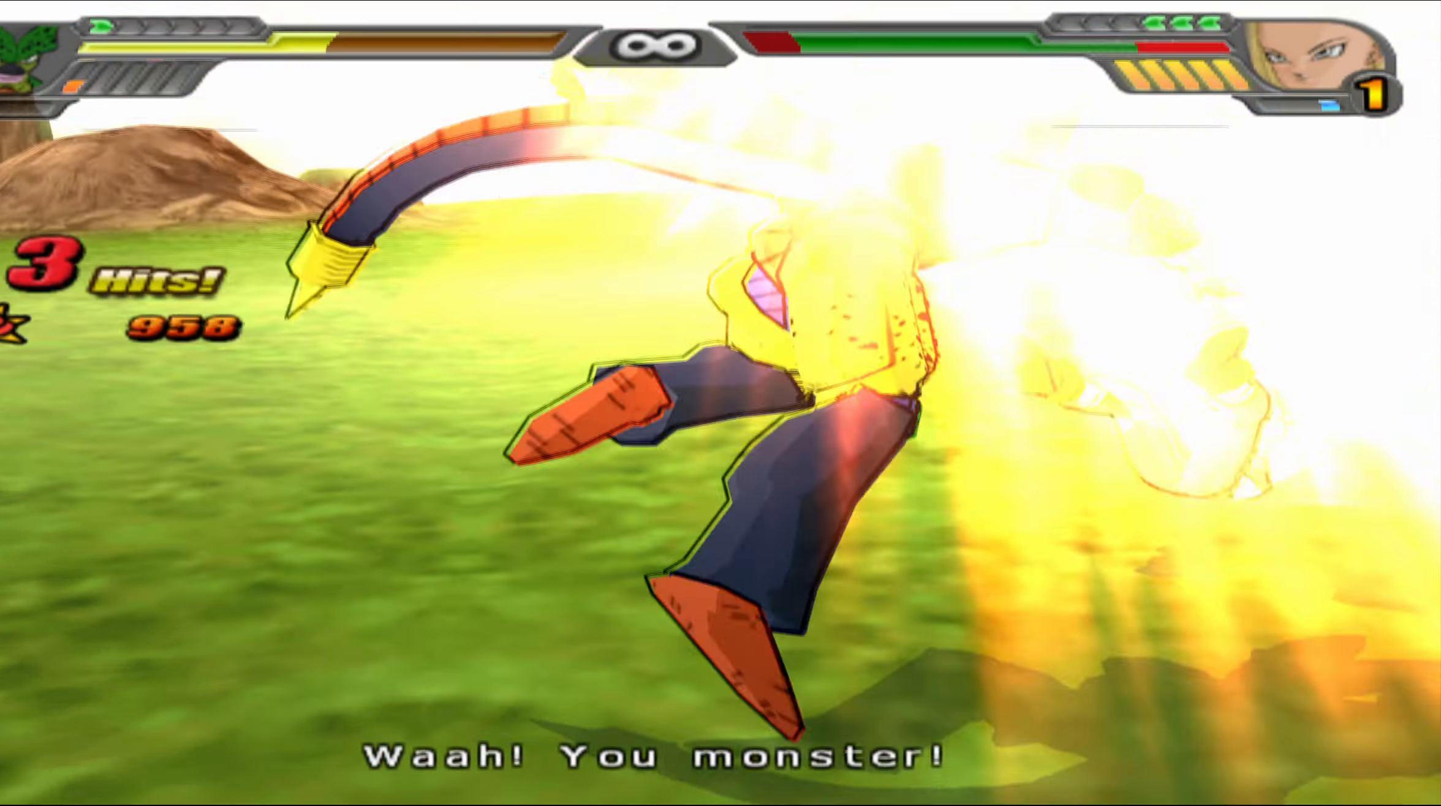
{"buttons": ["X"], "left_stick": "center", "right_stick": "center", "events": [[17, "X", "up"], [100, "X", "down"], [200, "X", "up"], [250, "X", "down"], [350, "X", "up"], [467, "X", "down"]]}
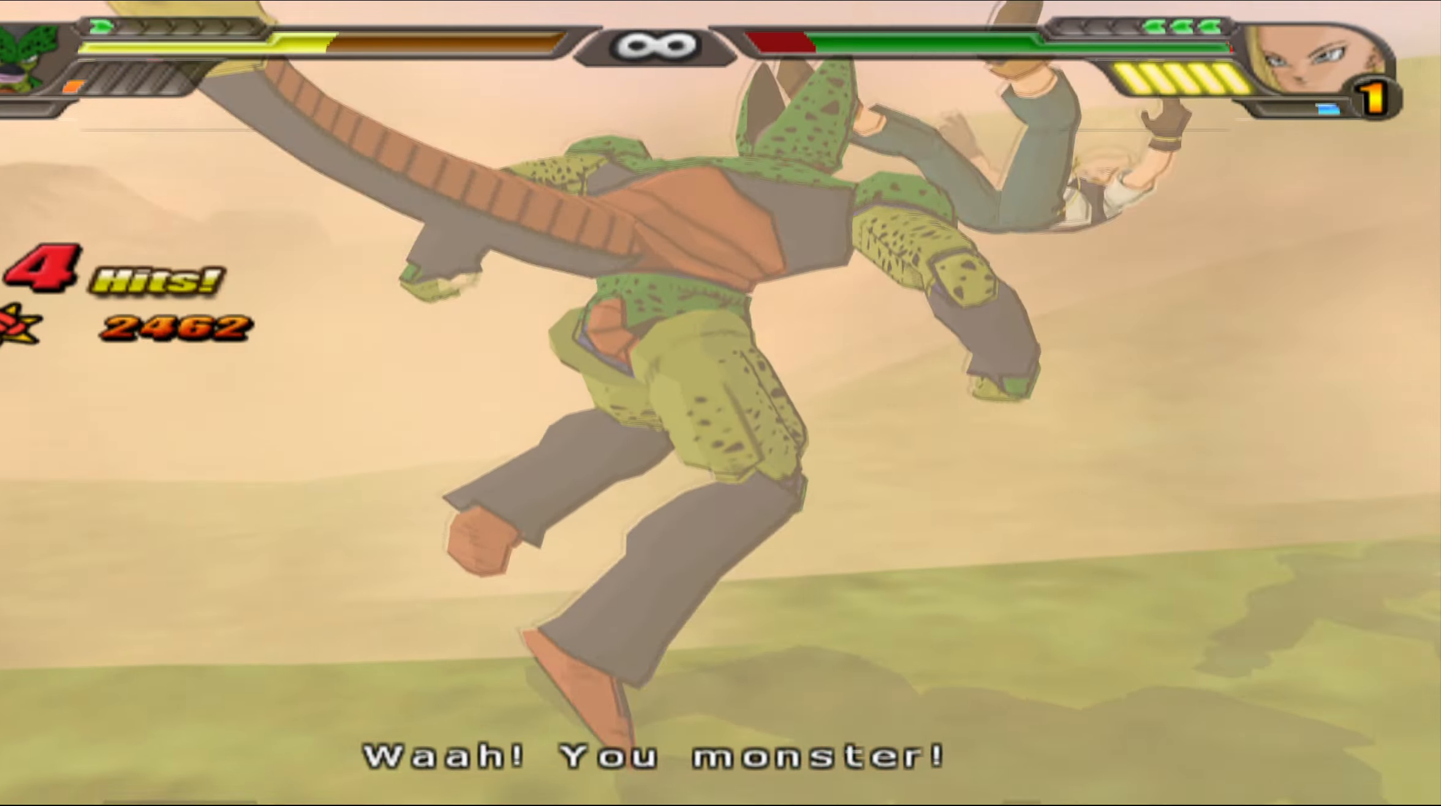
{"buttons": ["X"], "left_stick": "center", "right_stick": "center", "events": [[67, "X", "up"], [133, "X", "down"], [233, "X", "up"], [317, "X", "down"], [417, "X", "up"], [500, "X", "down"]]}
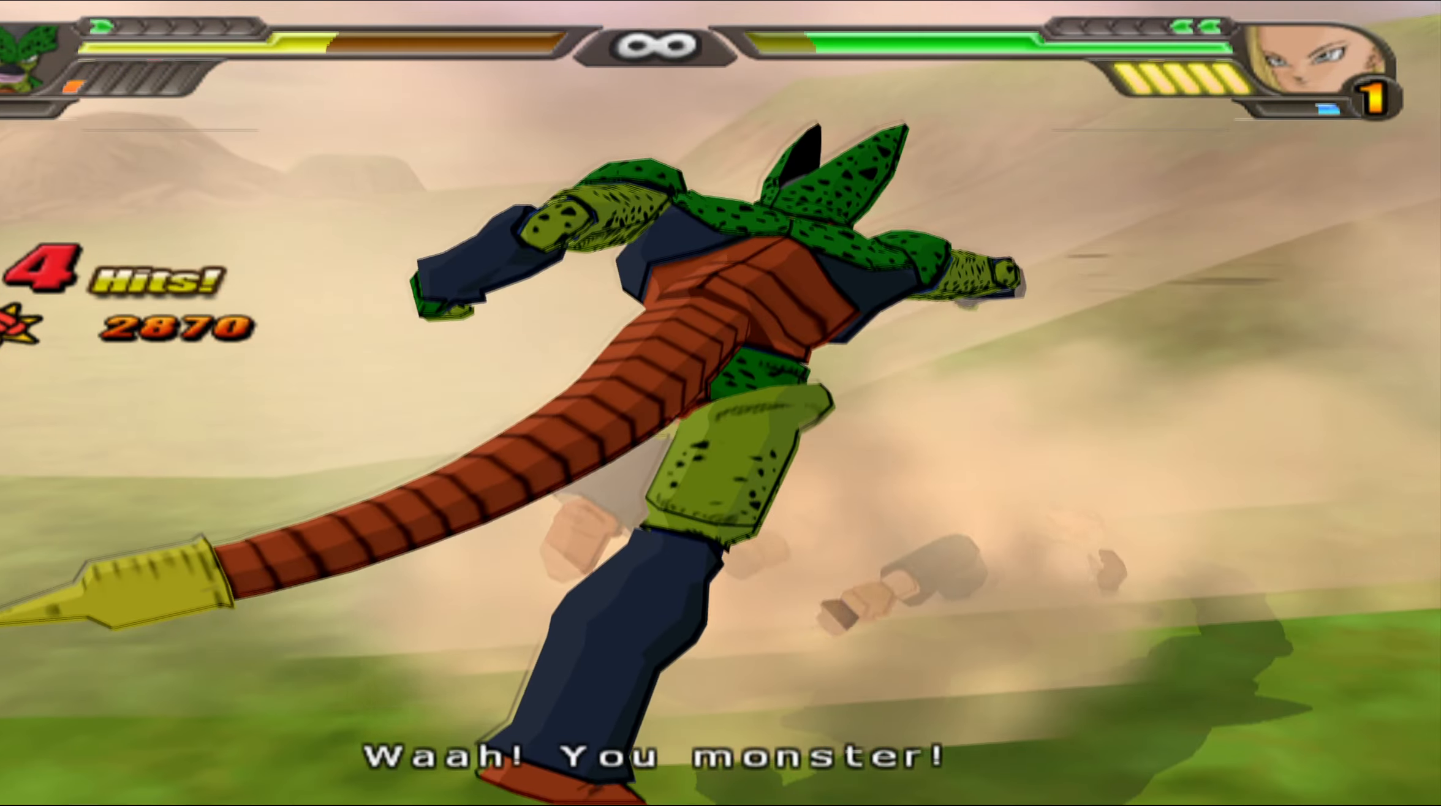
{"buttons": ["X", "DPAD_LEFT"], "left_stick": "center", "right_stick": "center", "events": [[67, "DPAD_LEFT", "down"], [100, "X", "up"], [150, "X", "down"]]}
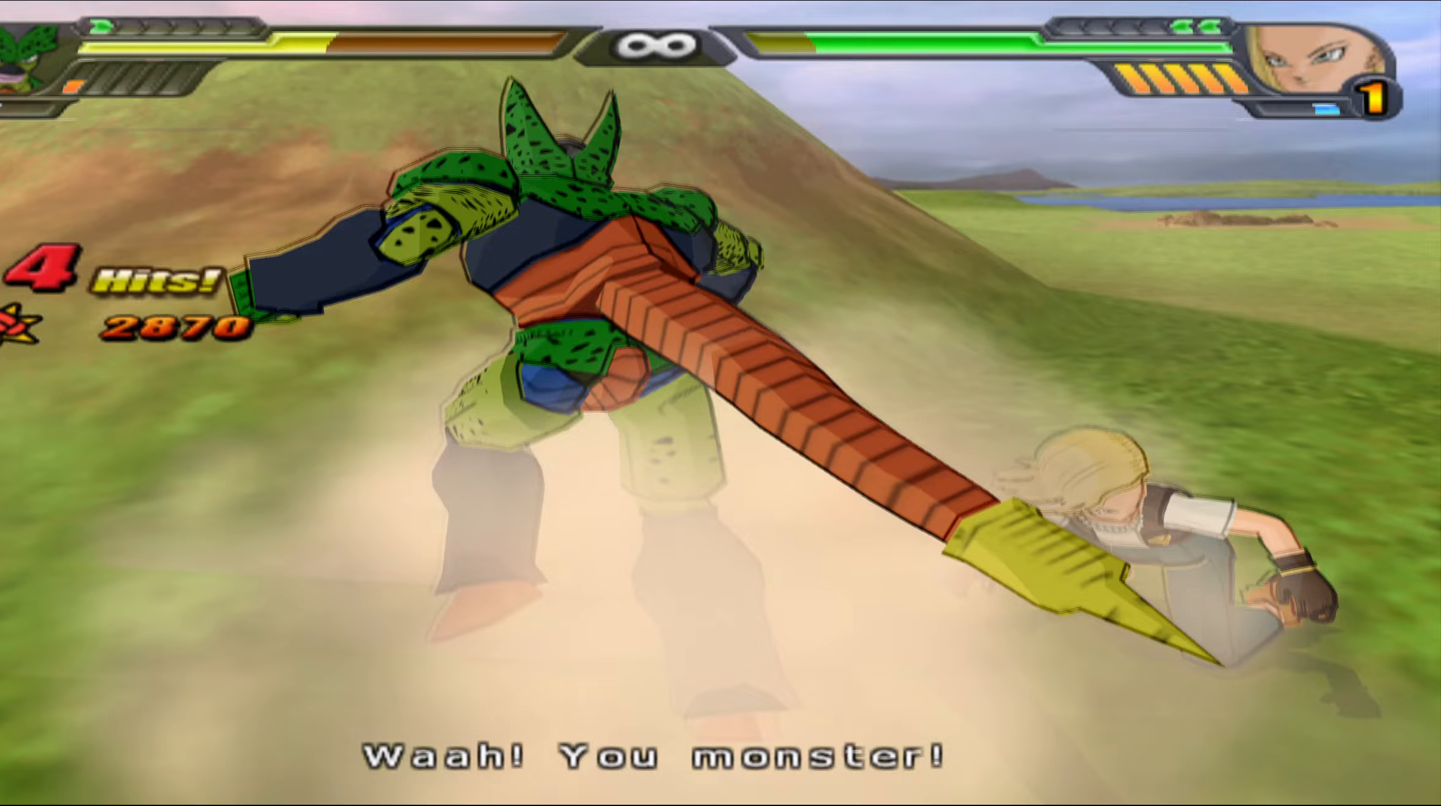
{"buttons": ["DPAD_LEFT"], "left_stick": "center", "right_stick": "center", "events": [[483, "X", "up"]]}
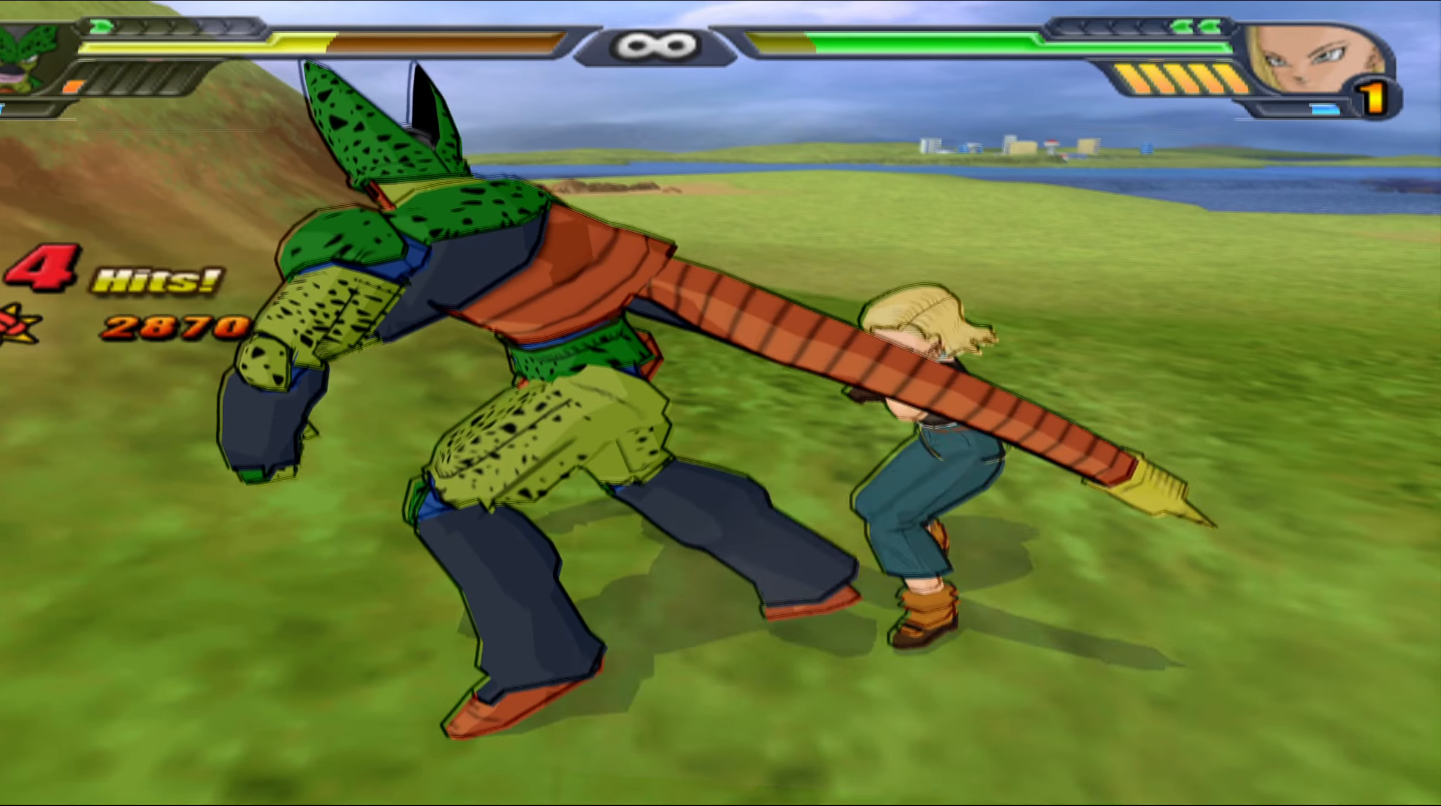
{"buttons": ["B", "DPAD_LEFT"], "left_stick": "center", "right_stick": "center", "events": [[17, "DPAD_LEFT", "up"], [133, "B", "down"], [183, "DPAD_LEFT", "down"], [217, "B", "up"], [283, "B", "down"], [333, "DPAD_LEFT", "up"], [383, "B", "up"], [417, "DPAD_LEFT", "down"], [450, "B", "down"]]}
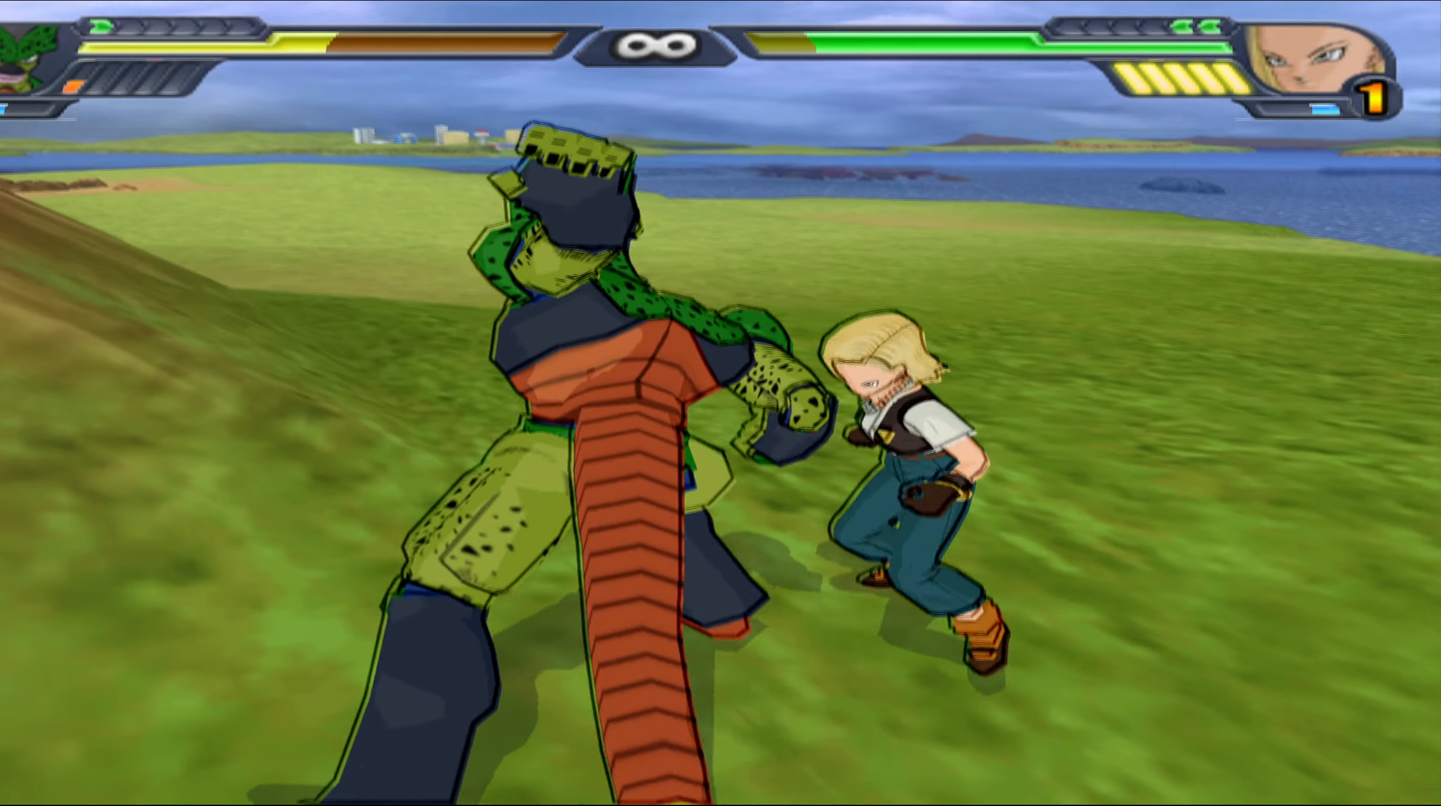
{"buttons": ["B", "DPAD_UP"], "left_stick": "center", "right_stick": "center", "events": [[83, "B", "up"], [83, "DPAD_LEFT", "up"], [117, "B", "down"], [267, "B", "up"], [267, "DPAD_UP", "down"], [300, "B", "down"], [433, "B", "up"], [483, "B", "down"]]}
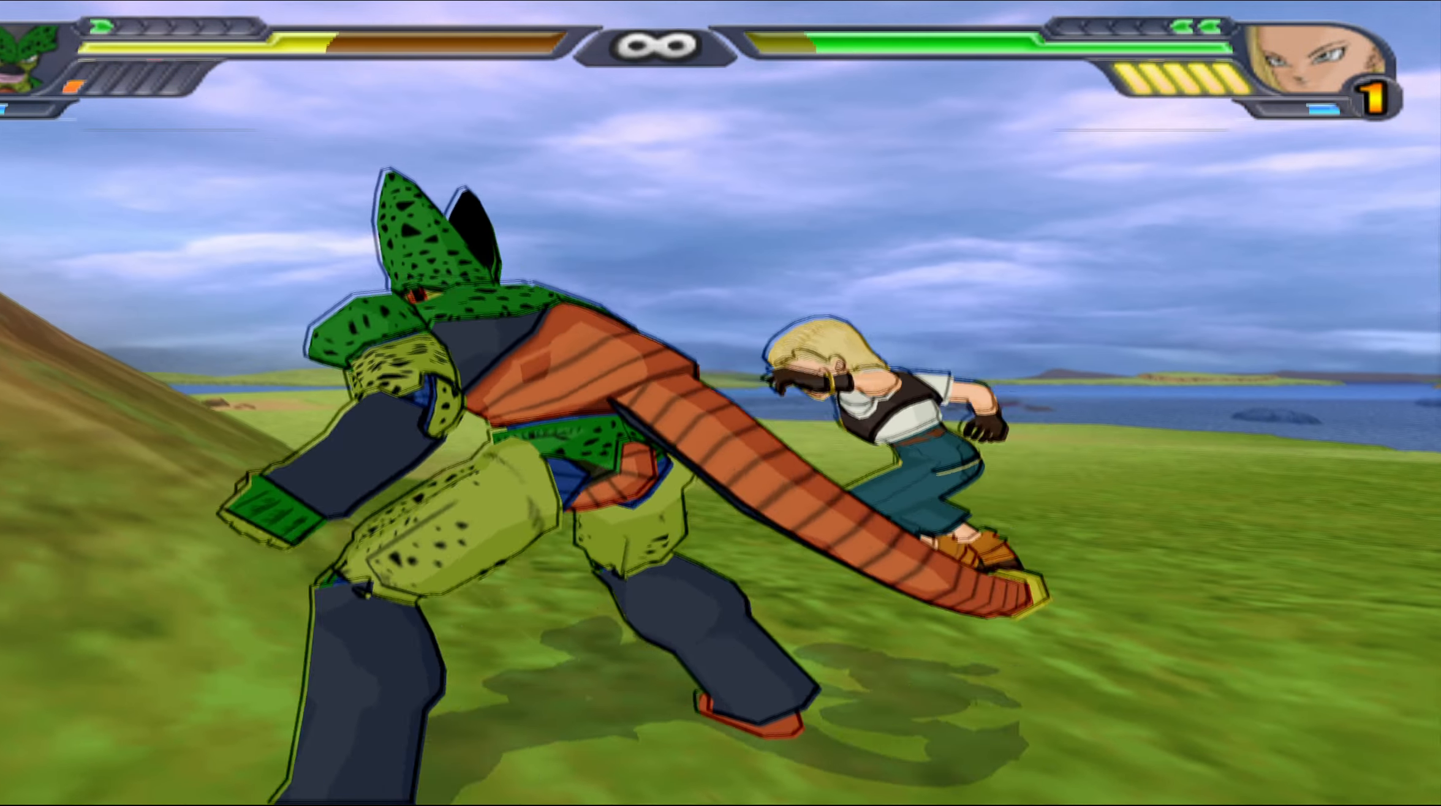
{"buttons": [], "left_stick": "center", "right_stick": "center", "events": [[117, "B", "up"], [150, "B", "down"], [300, "B", "up"], [333, "B", "down"], [383, "DPAD_UP", "up"], [467, "B", "up"]]}
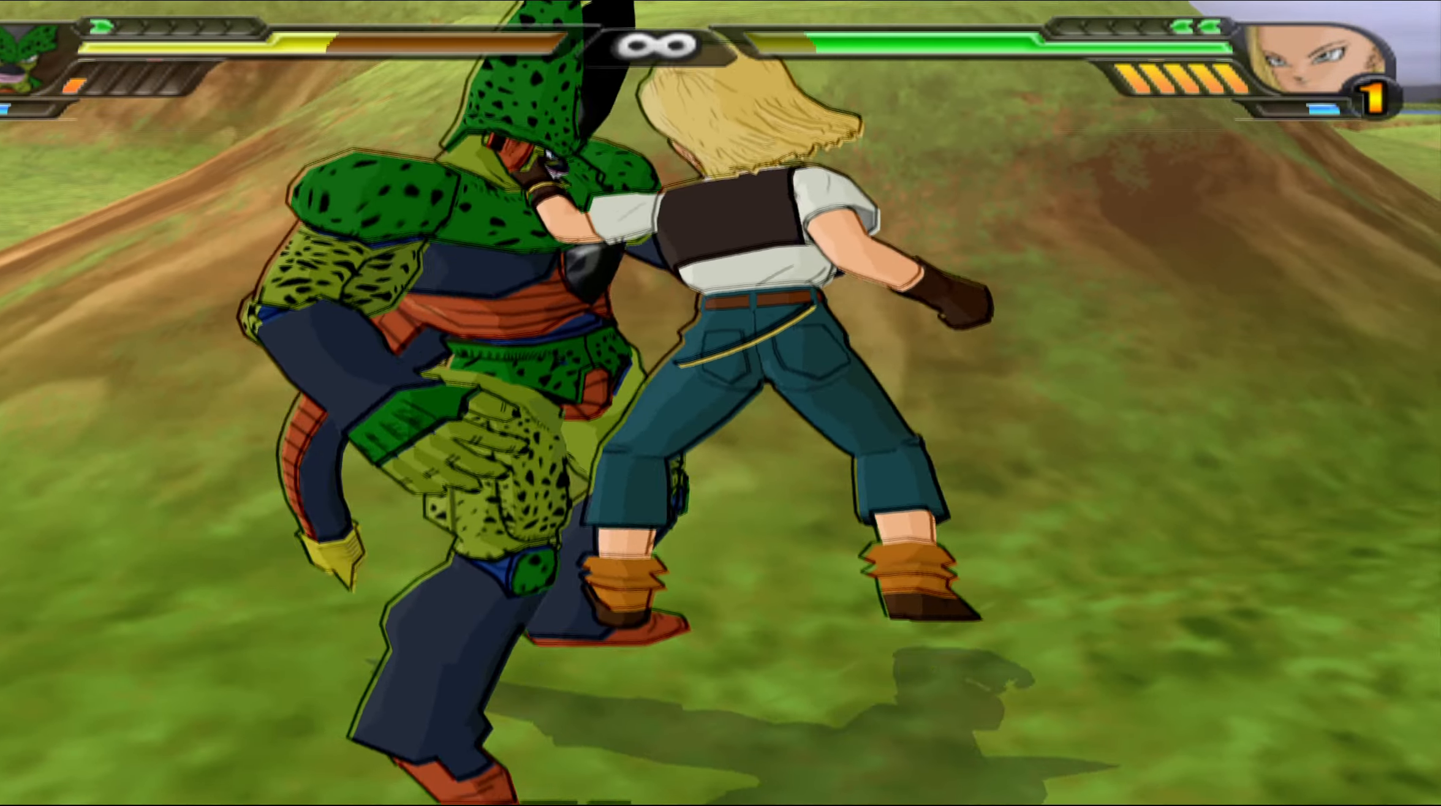
{"buttons": [], "left_stick": "center", "right_stick": "center", "events": [[17, "B", "down"], [133, "B", "up"], [200, "B", "down"], [350, "B", "up"]]}
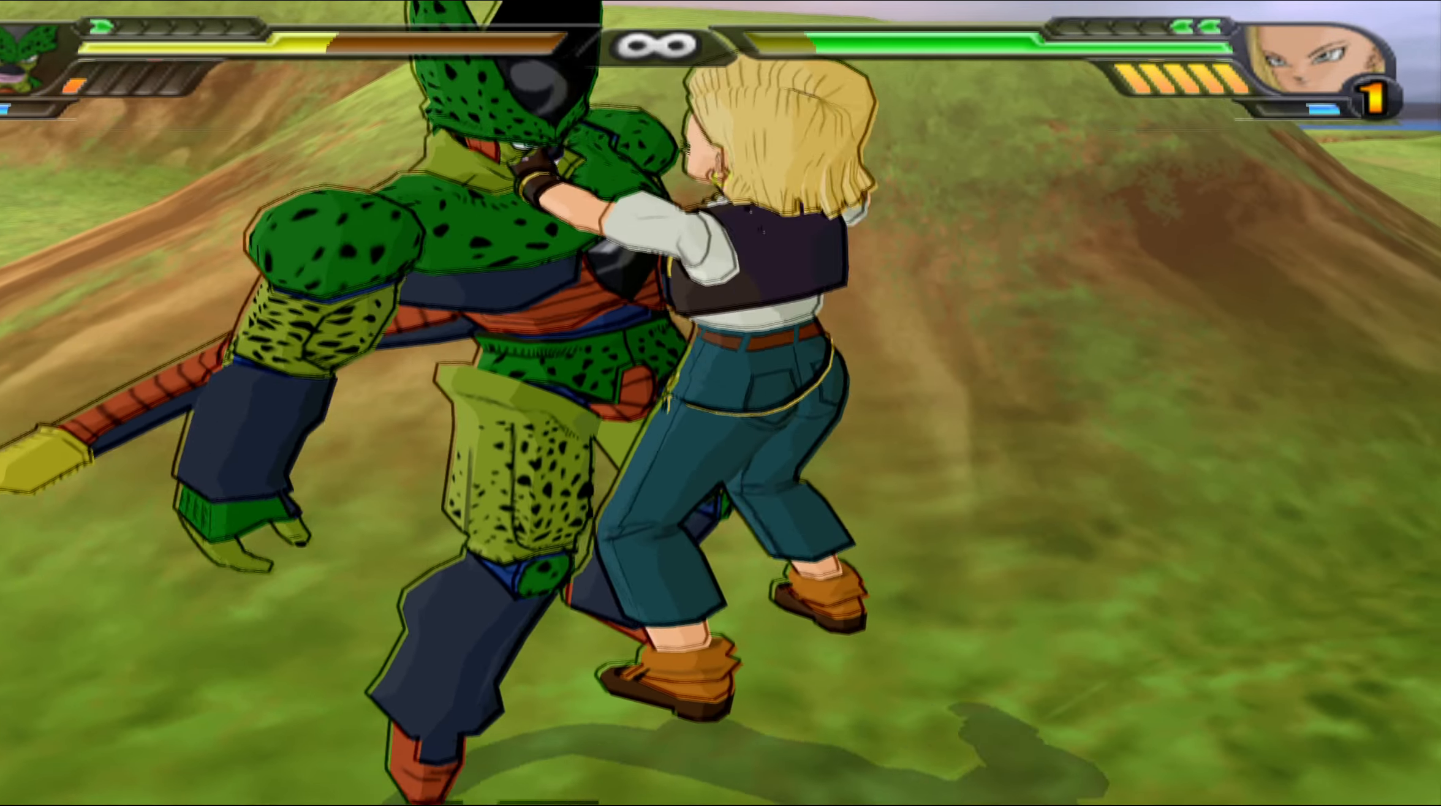
{"buttons": [], "left_stick": "center", "right_stick": "center", "events": []}
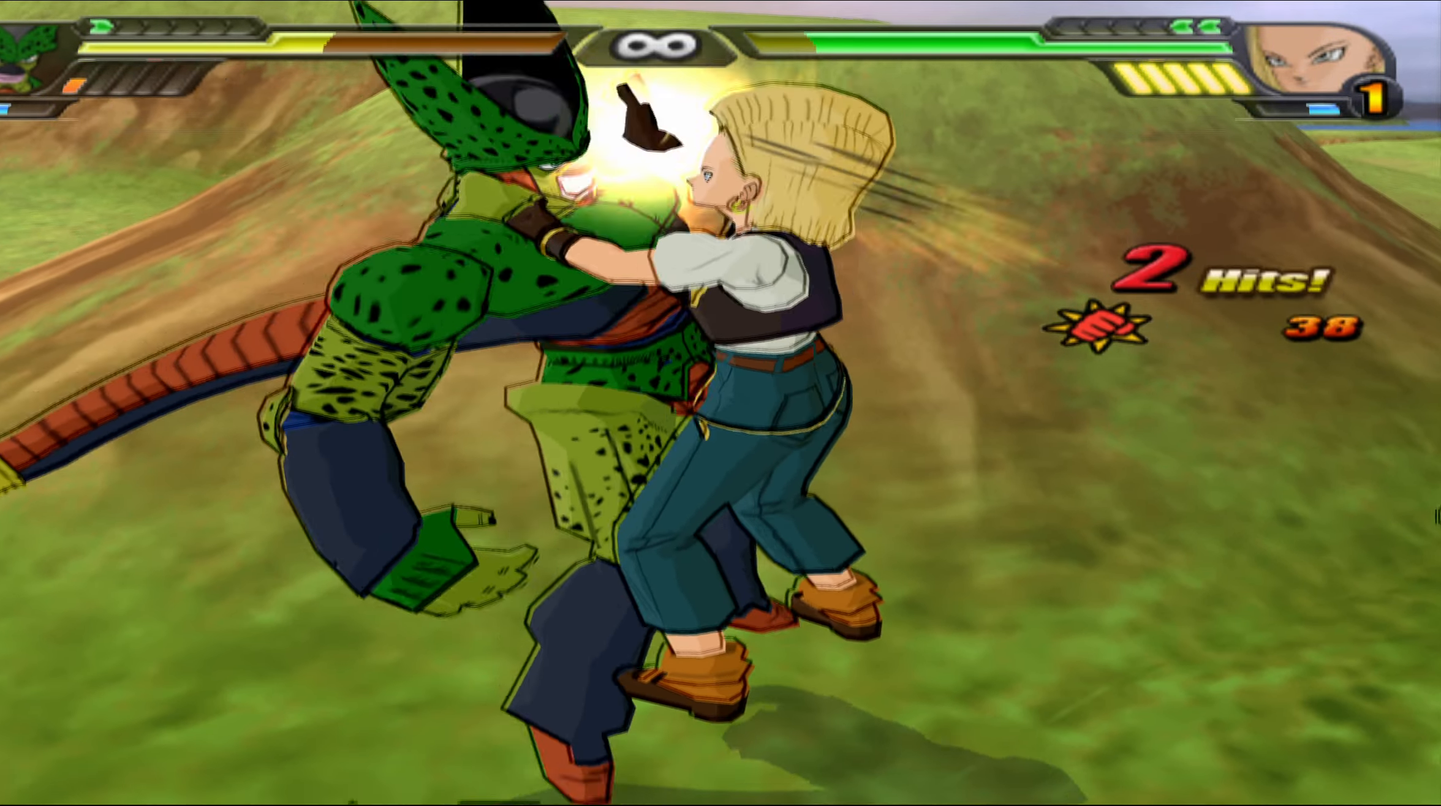
{"buttons": ["DPAD_UP"], "left_stick": "center", "right_stick": "center", "events": [[50, "DPAD_UP", "down"]]}
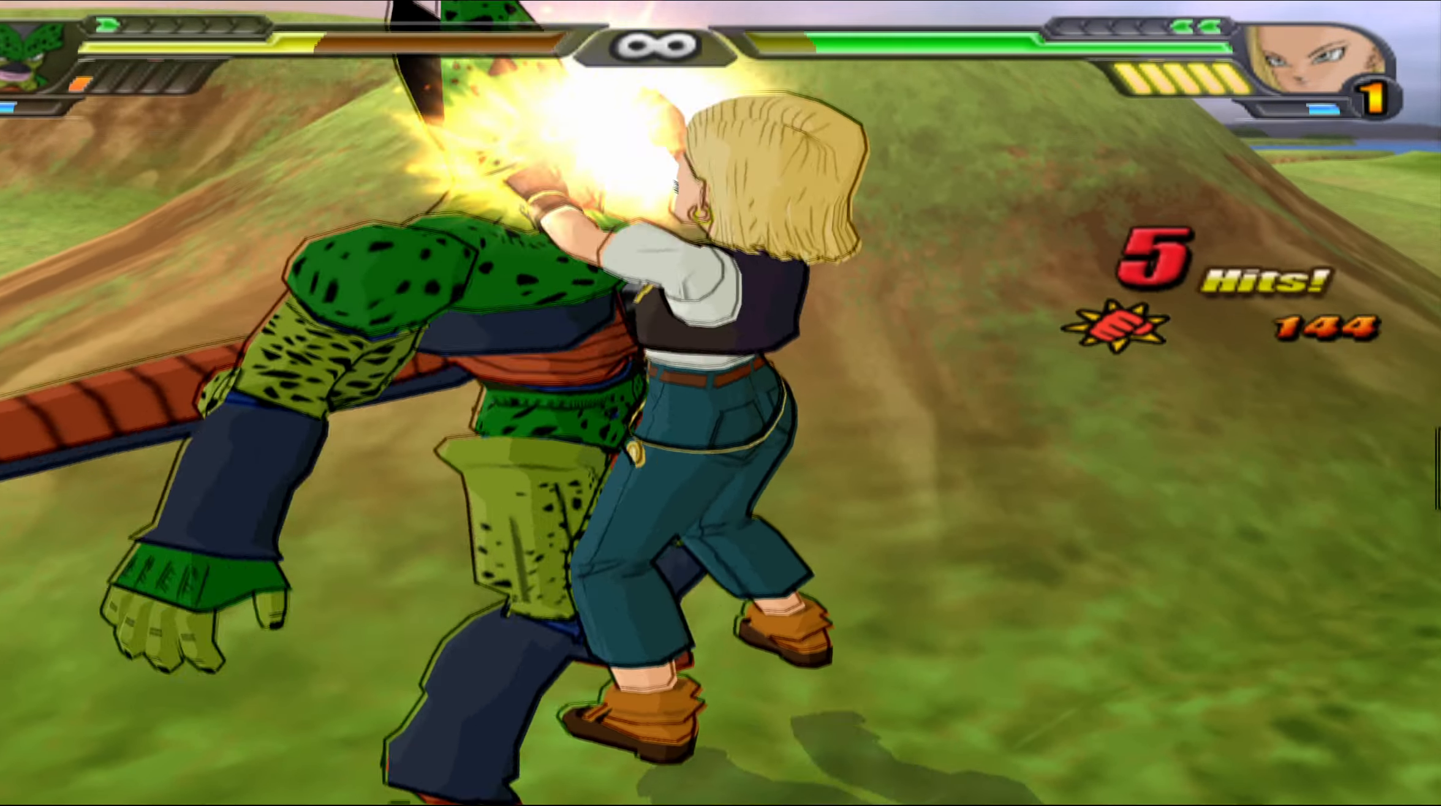
{"buttons": ["DPAD_UP"], "left_stick": "center", "right_stick": "center", "events": []}
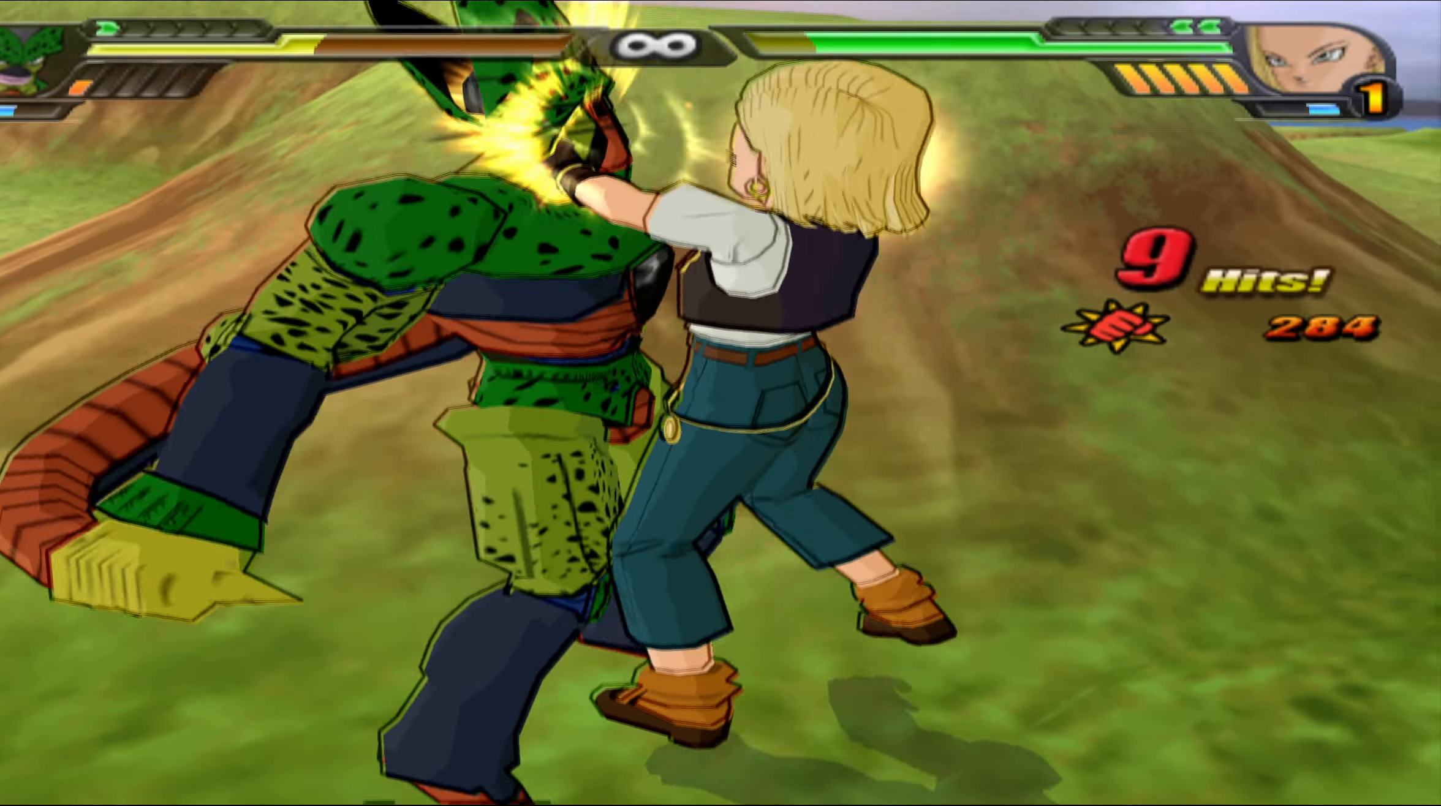
{"buttons": ["DPAD_UP"], "left_stick": "center", "right_stick": "center", "events": [[383, "B", "down"], [483, "B", "up"]]}
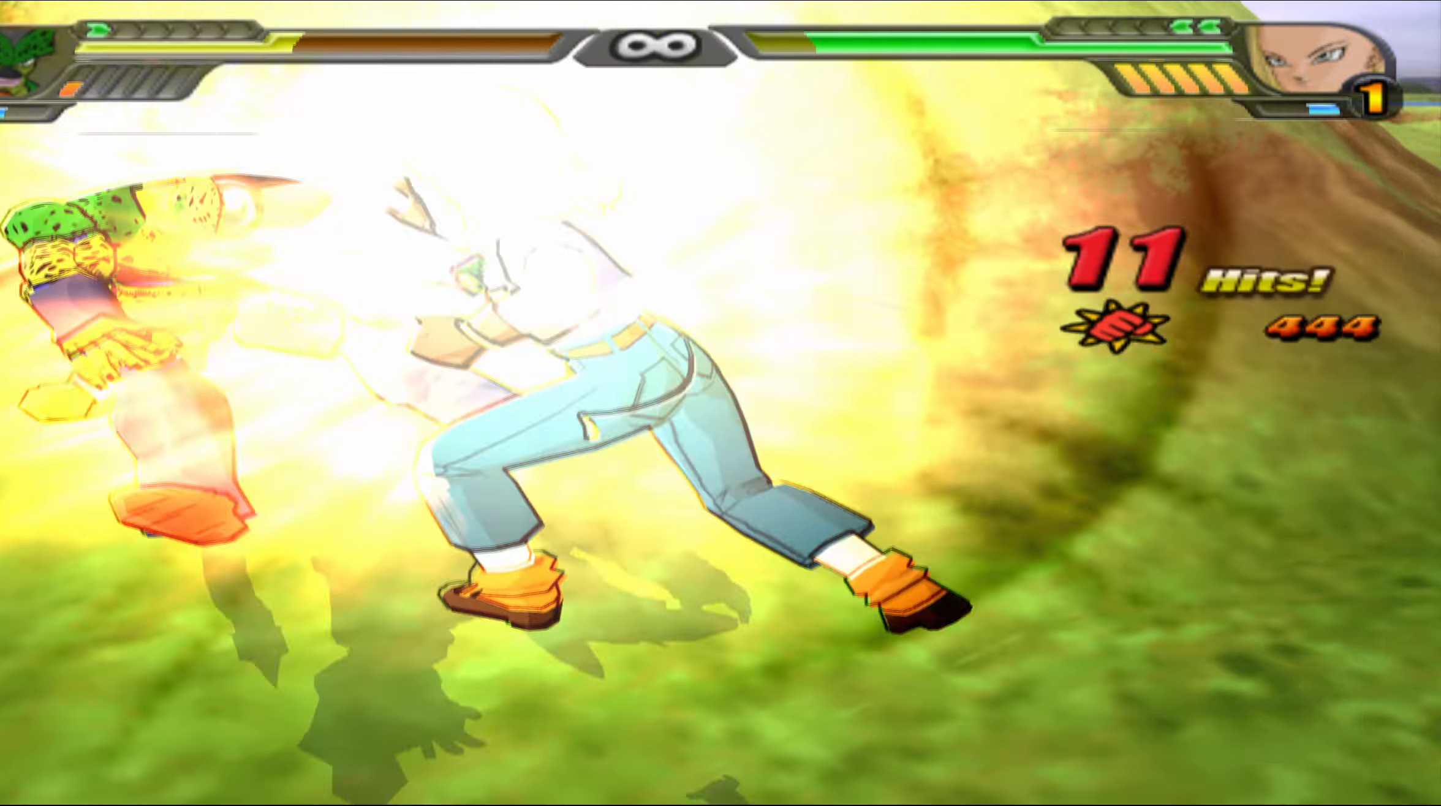
{"buttons": ["DPAD_UP"], "left_stick": "center", "right_stick": "center", "events": [[67, "B", "down"], [183, "B", "up"], [250, "B", "down"], [333, "B", "up"], [417, "B", "down"], [500, "B", "up"]]}
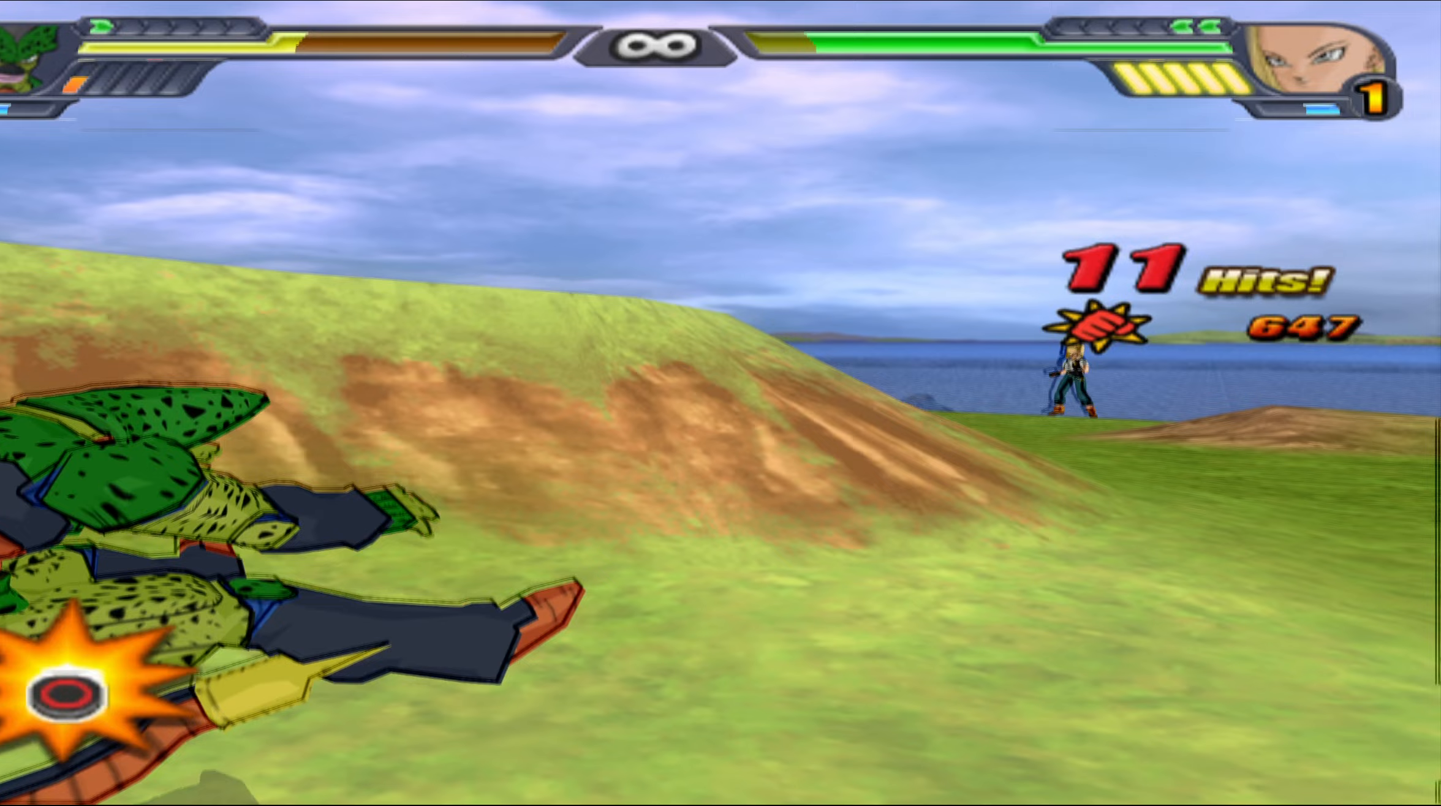
{"buttons": ["B", "DPAD_UP"], "left_stick": "center", "right_stick": "center", "events": [[67, "B", "down"], [167, "B", "up"], [250, "B", "down"], [333, "B", "up"], [433, "B", "down"]]}
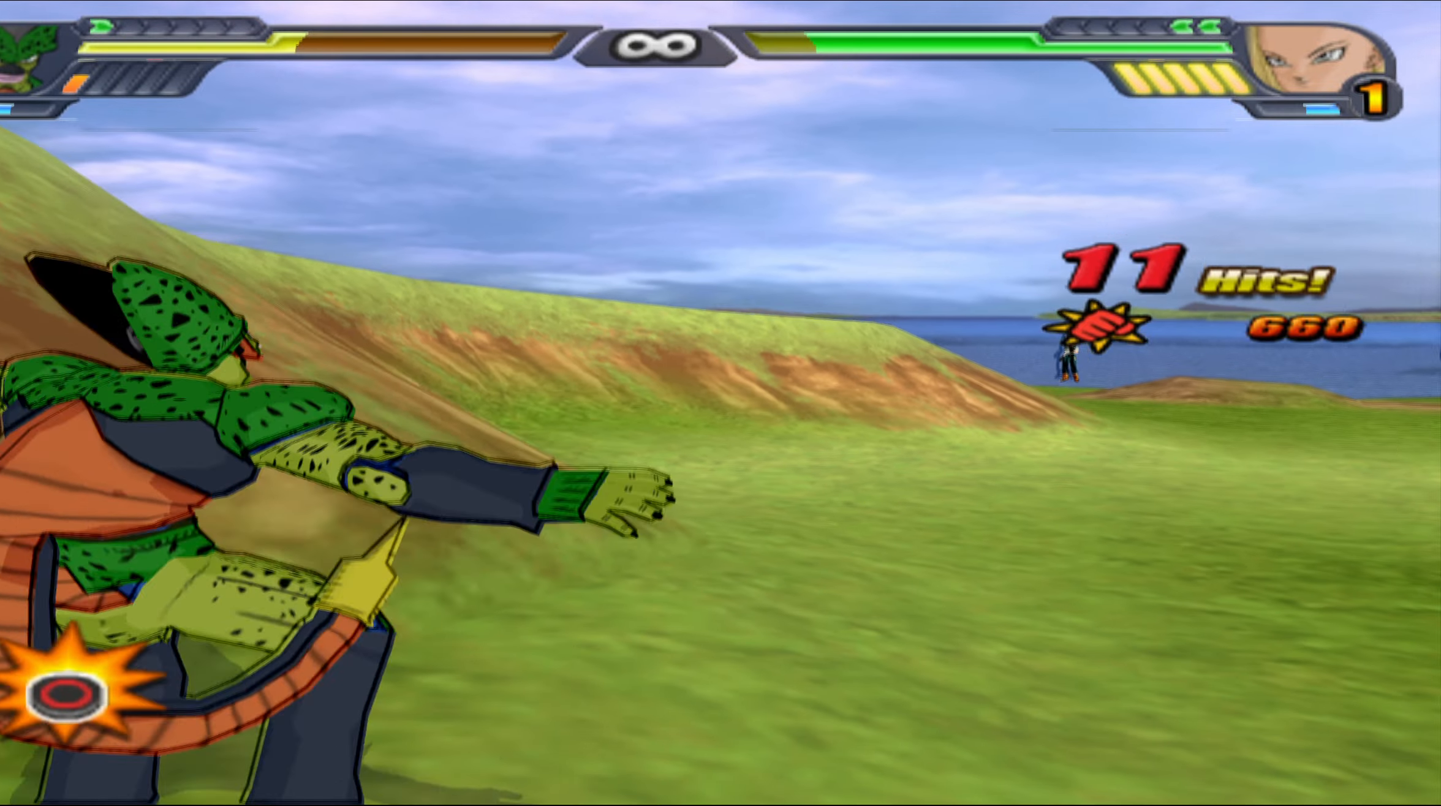
{"buttons": ["B"], "left_stick": "center", "right_stick": "center", "events": [[17, "B", "up"], [33, "DPAD_UP", "up"], [83, "B", "down"], [217, "B", "up"], [233, "B", "down"], [333, "B", "up"], [417, "B", "down"]]}
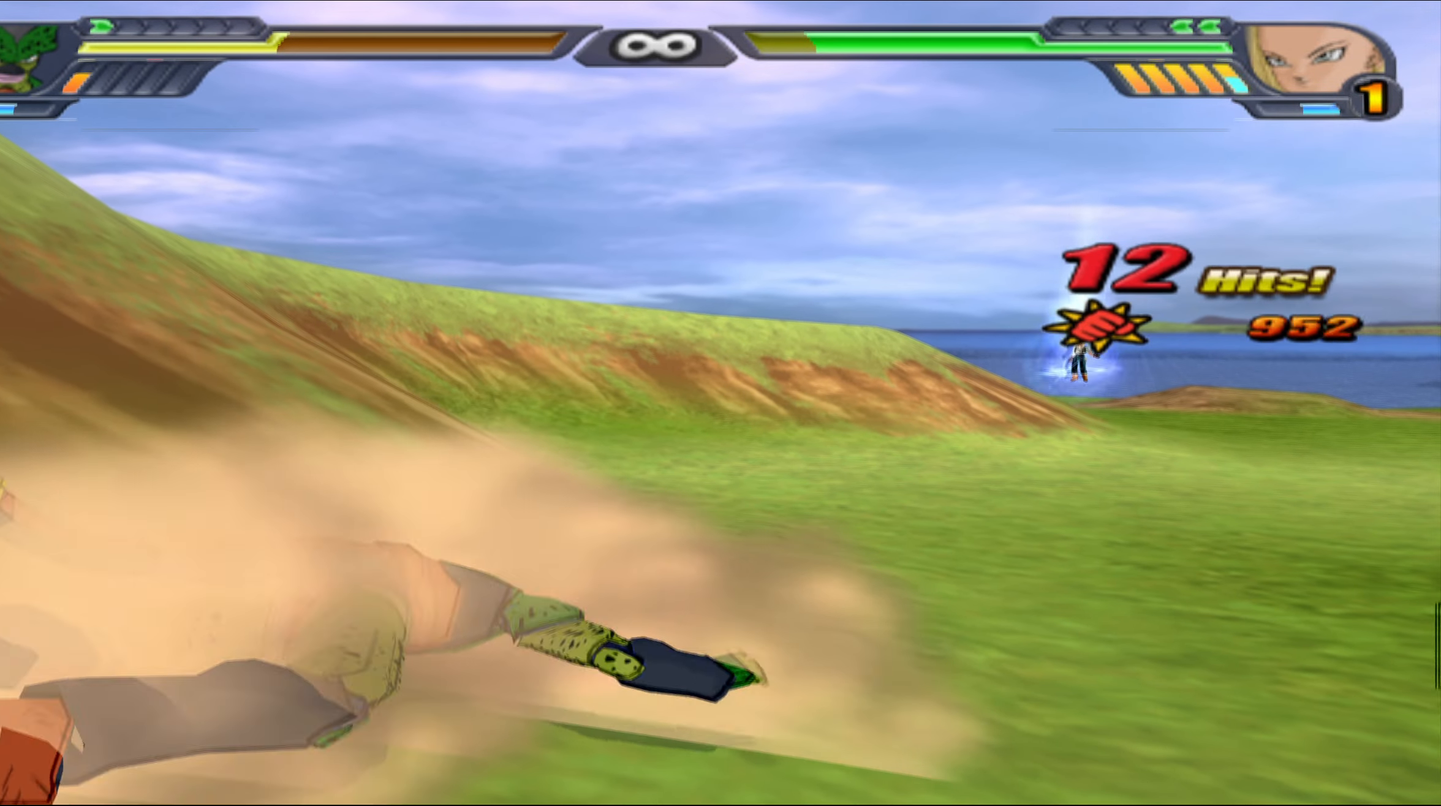
{"buttons": ["B", "L2"], "left_stick": "center", "right_stick": "center", "events": [[33, "B", "up"], [100, "B", "down"], [200, "B", "up"], [283, "B", "down"], [383, "B", "up"], [467, "B", "down"], [483, "L2", "down"]]}
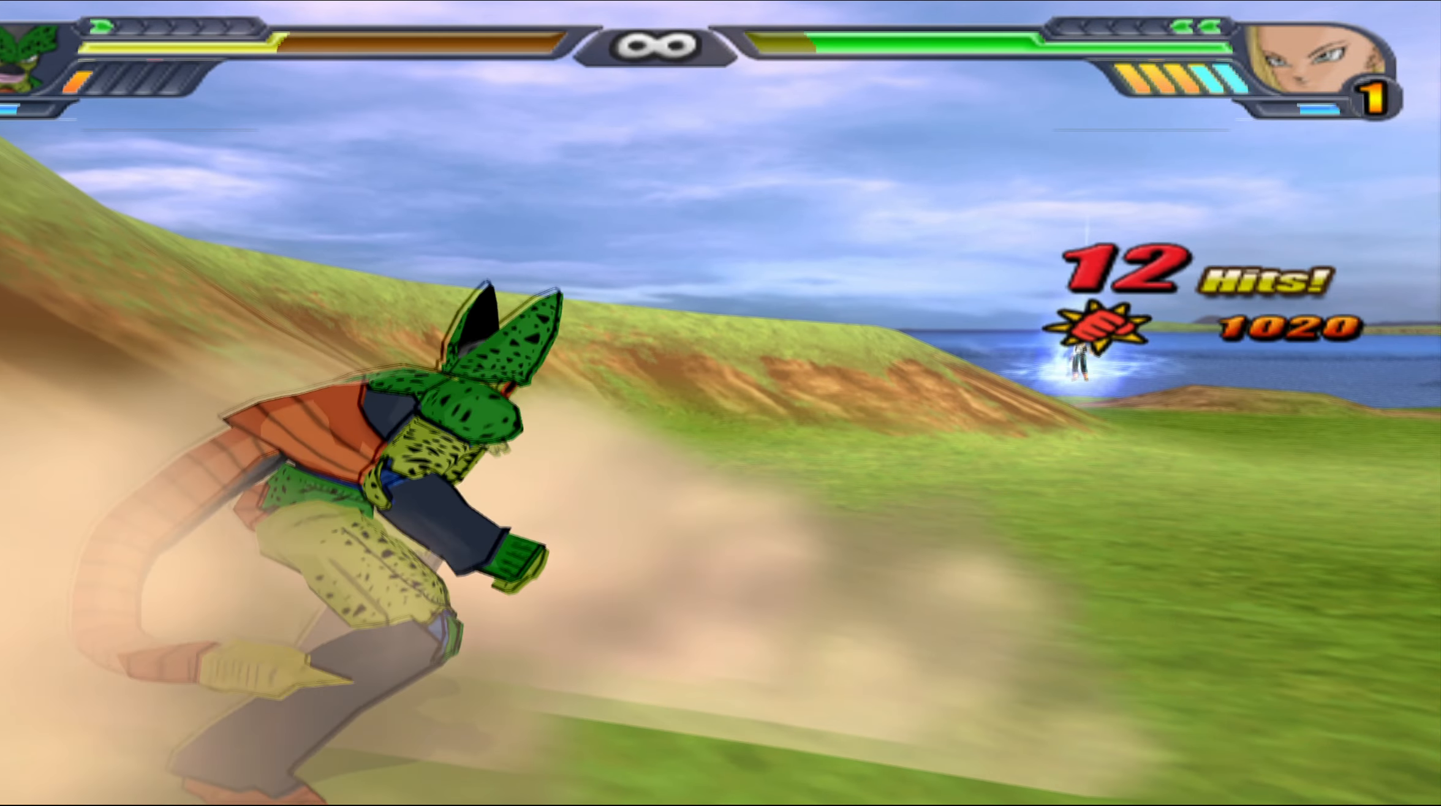
{"buttons": ["L2", "DPAD_UP"], "left_stick": "center", "right_stick": "center", "events": [[67, "B", "up"], [100, "DPAD_UP", "down"], [217, "B", "down"], [283, "B", "up"], [383, "B", "down"], [467, "B", "up"]]}
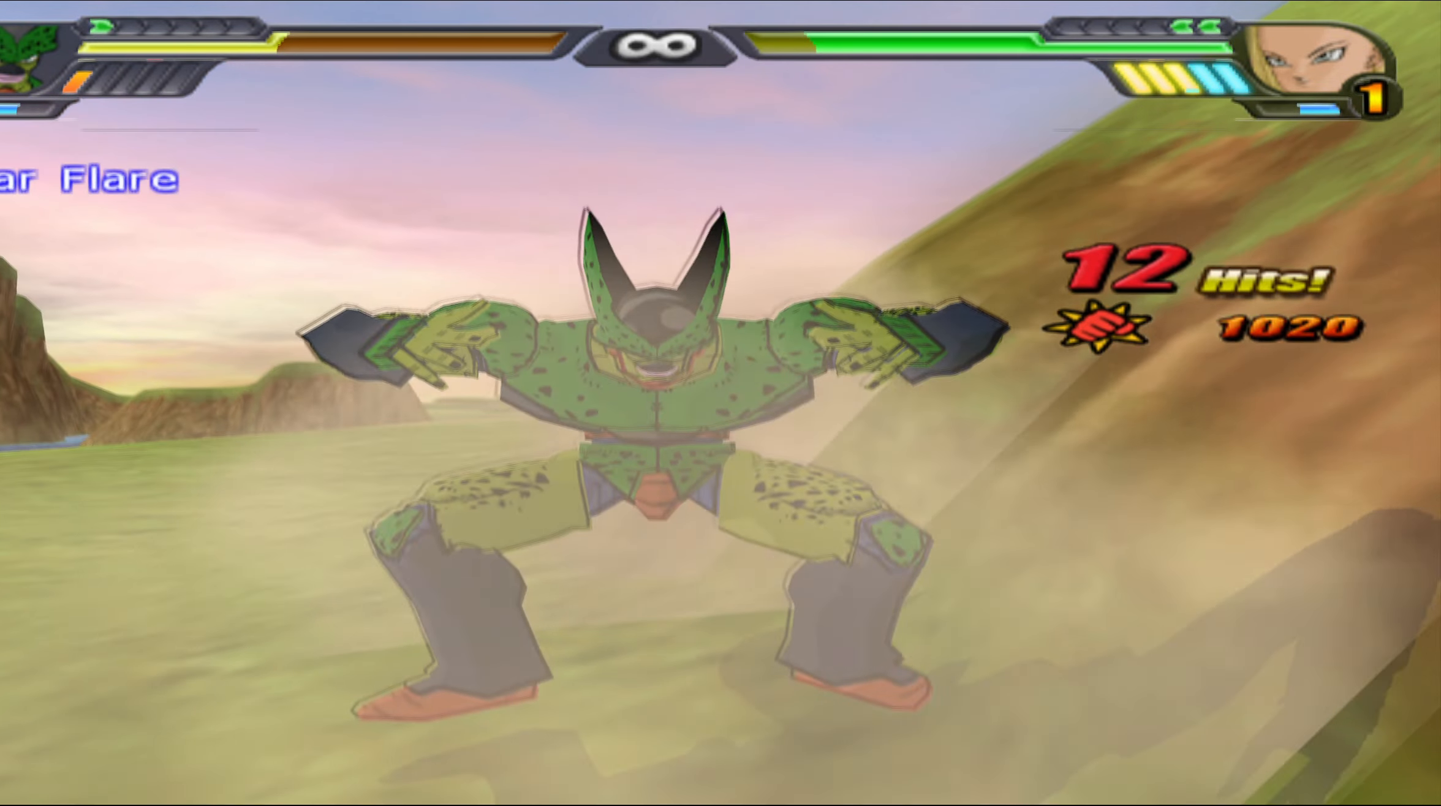
{"buttons": ["L2"], "left_stick": "center", "right_stick": "center", "events": [[67, "B", "down"], [150, "B", "up"], [450, "DPAD_UP", "up"]]}
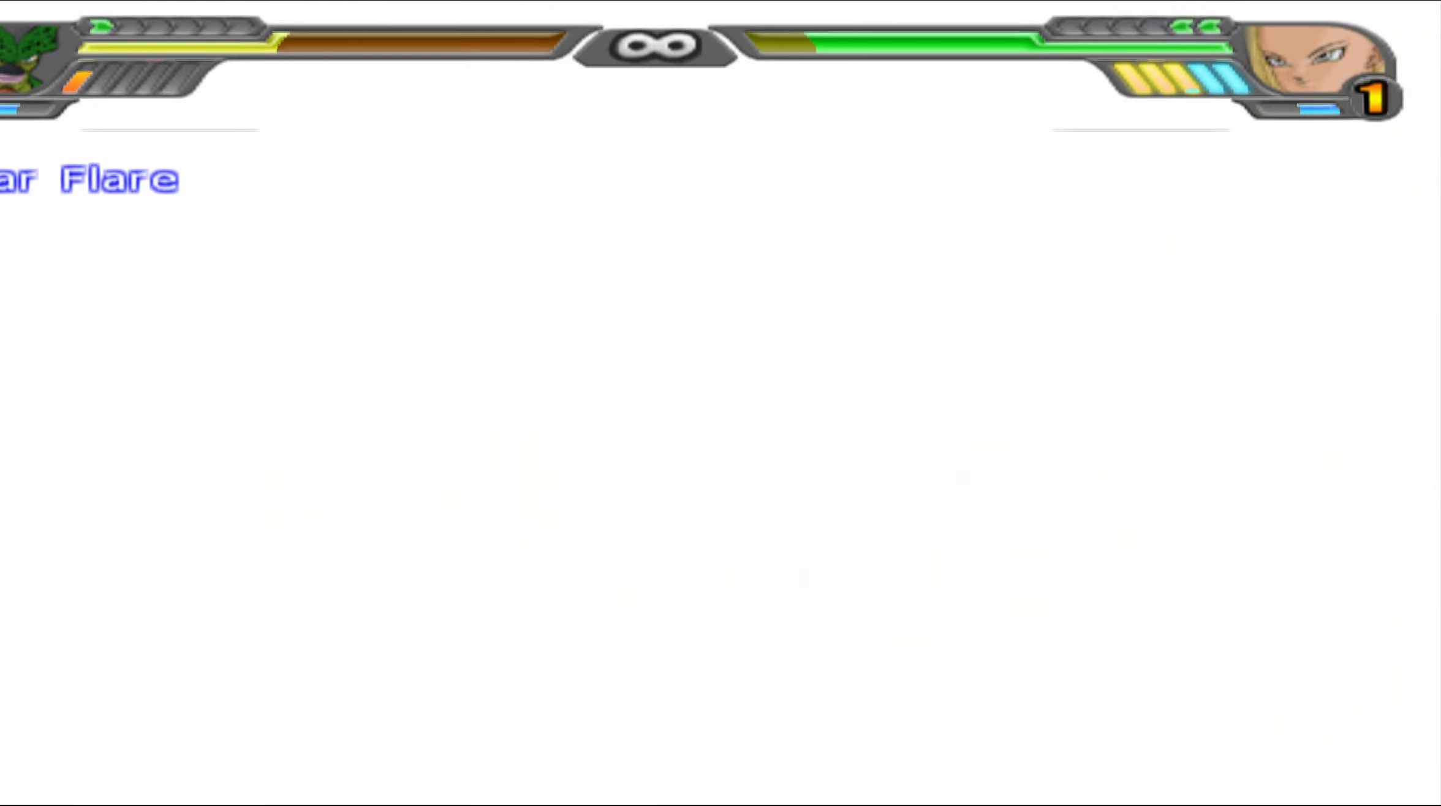
{"buttons": ["L2", "DPAD_UP"], "left_stick": "center", "right_stick": "center", "events": [[283, "DPAD_UP", "down"], [400, "B", "down"], [467, "B", "up"]]}
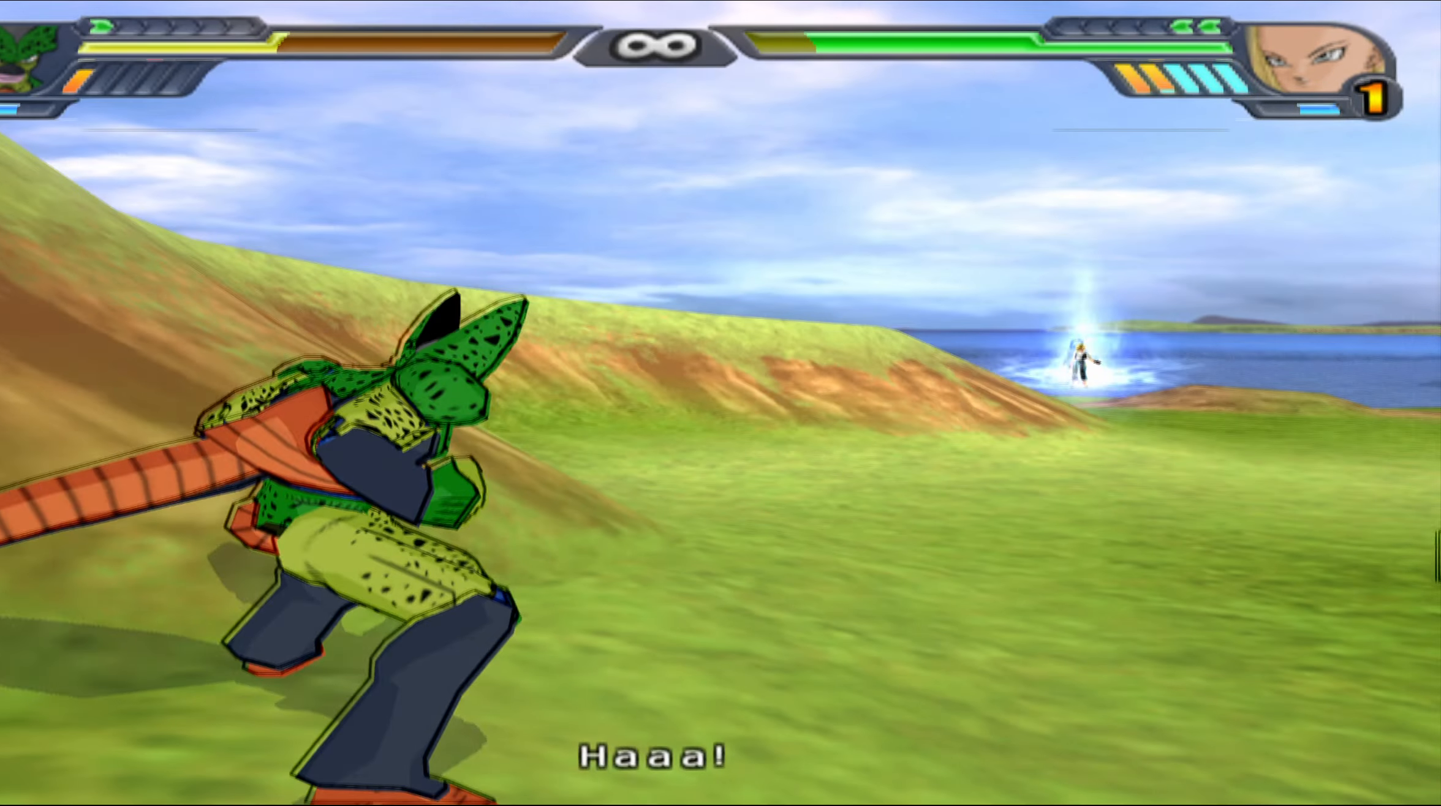
{"buttons": ["L2", "DPAD_UP"], "left_stick": "center", "right_stick": "center", "events": [[67, "B", "down"], [150, "B", "up"], [233, "B", "down"], [333, "B", "up"]]}
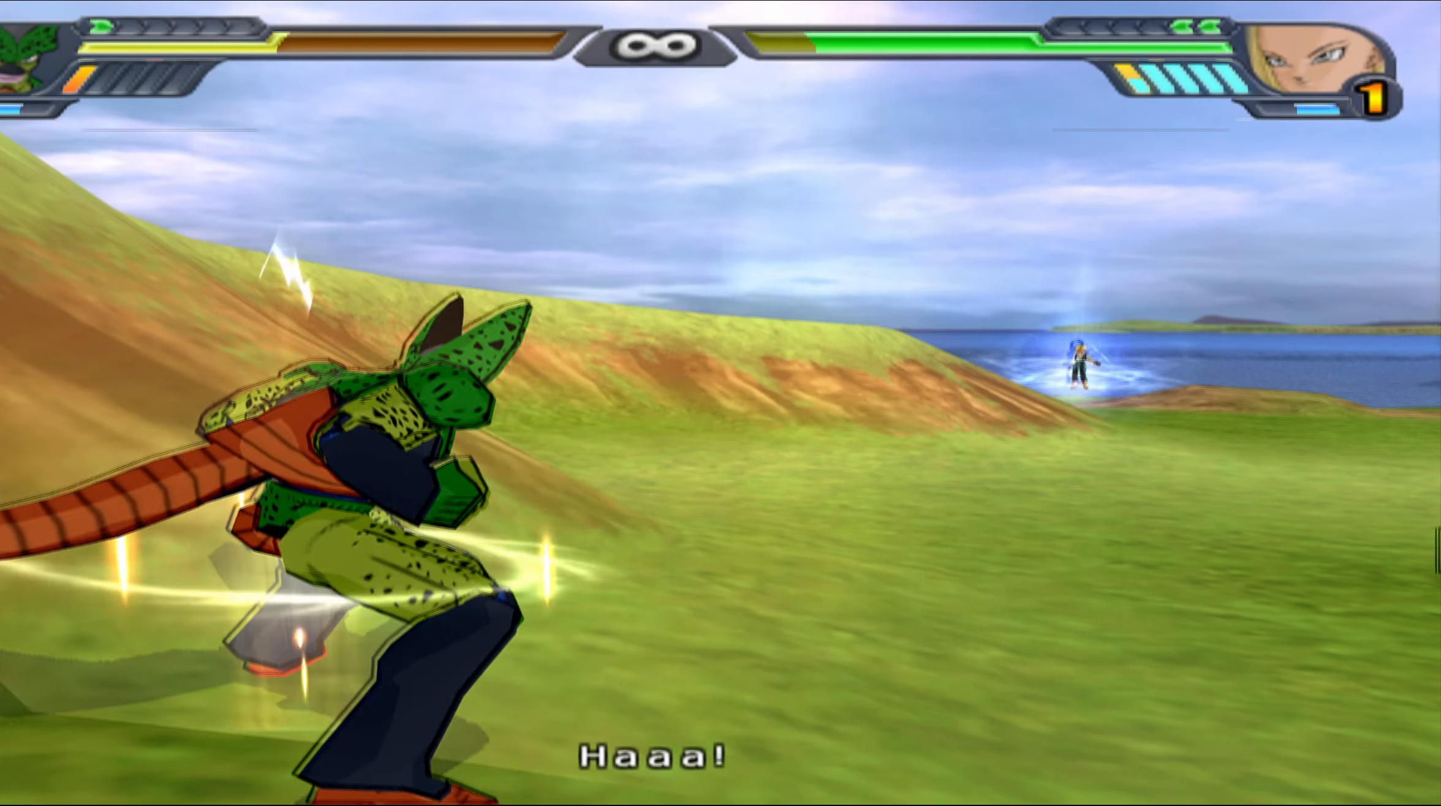
{"buttons": ["L2", "DPAD_UP"], "left_stick": "center", "right_stick": "center", "events": []}